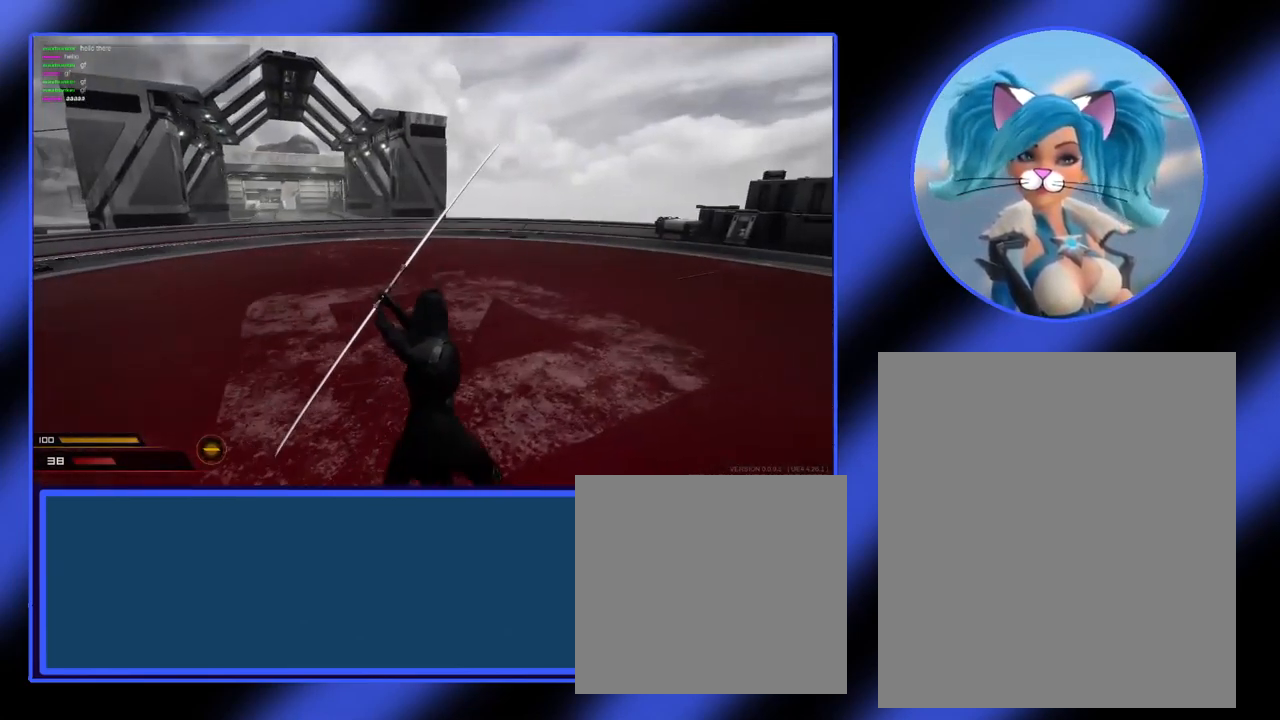
Gameplay with keyboard and mouse; each line is a JSON object with the keys and mouse buttons held at the frame after it. "events" lists presses ("down") and releases ("up") of "a", "alt", "ctrl", "d", "escape", "return", "s", "shift", "space", "tab", "w", "mouse_left", "mouse_wheel", "mouse_right", "mouse_mb4" and "mouse_mb5" between this image and that frame as [ms after this image, input, new state], when the widget could be followed in between. "mouse_left", "mouse_wheel", "mouse_right", "mouse_mb4", "mouse_mb5" = the "left", "wheel", "right", "mb4", "mb5" buttons of the "mouse" list. No other keys are recorded. "wheel" means that the mouse wheel is clicked or scrolled. Not read: mouse_move.
{"keys": ["a"], "mouse": ["right"], "events": [[133, "a", "down"], [200, "d", "up"]]}
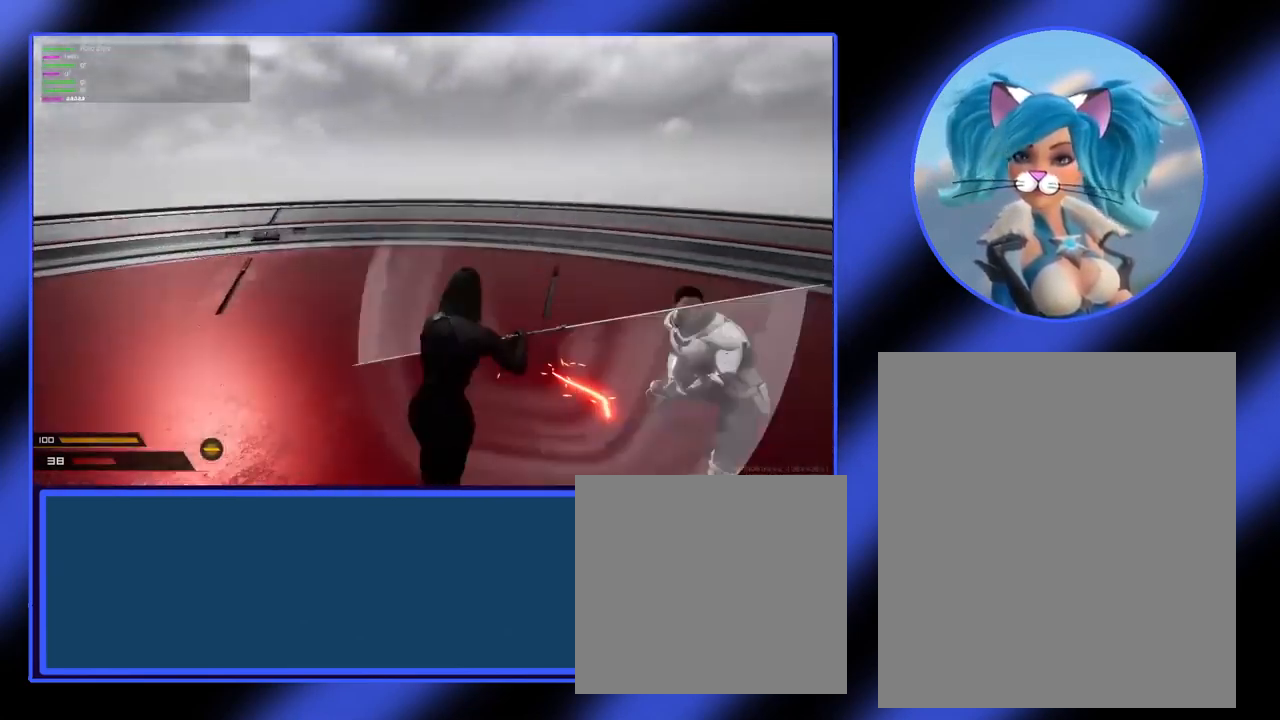
{"keys": ["d"], "mouse": ["right"], "events": [[333, "a", "up"], [333, "d", "down"]]}
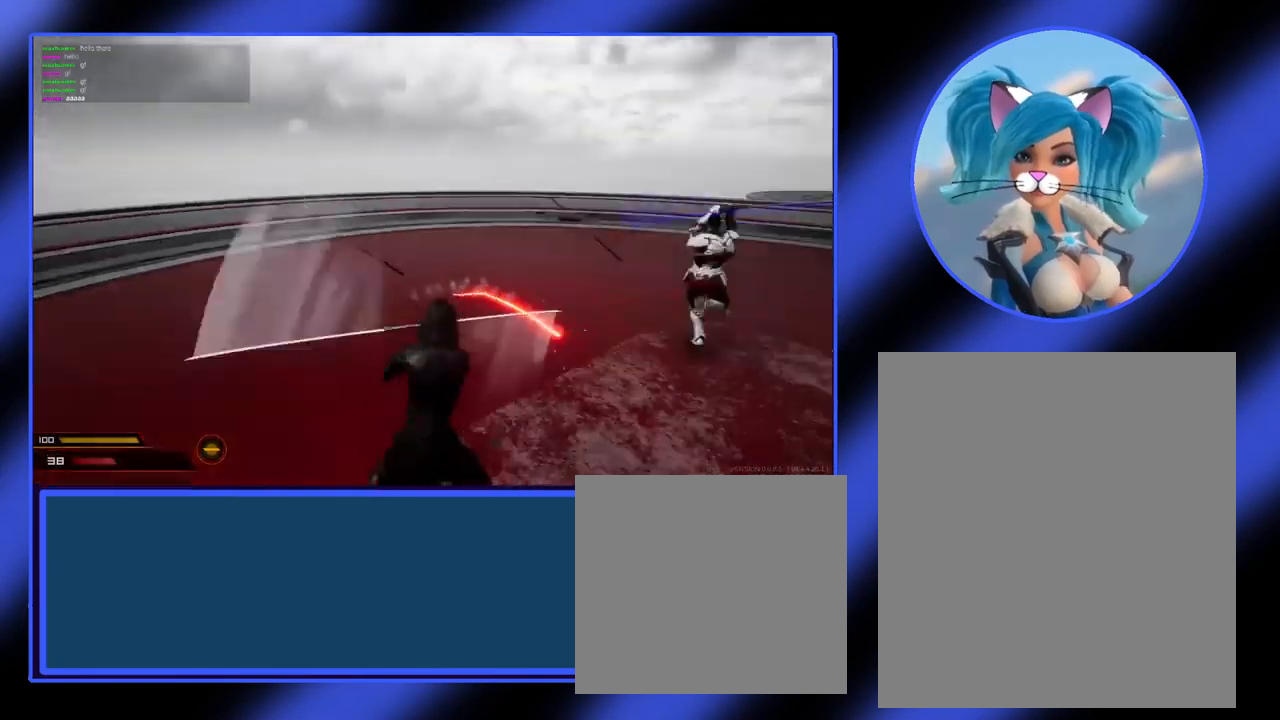
{"keys": ["d"], "mouse": ["right"], "events": []}
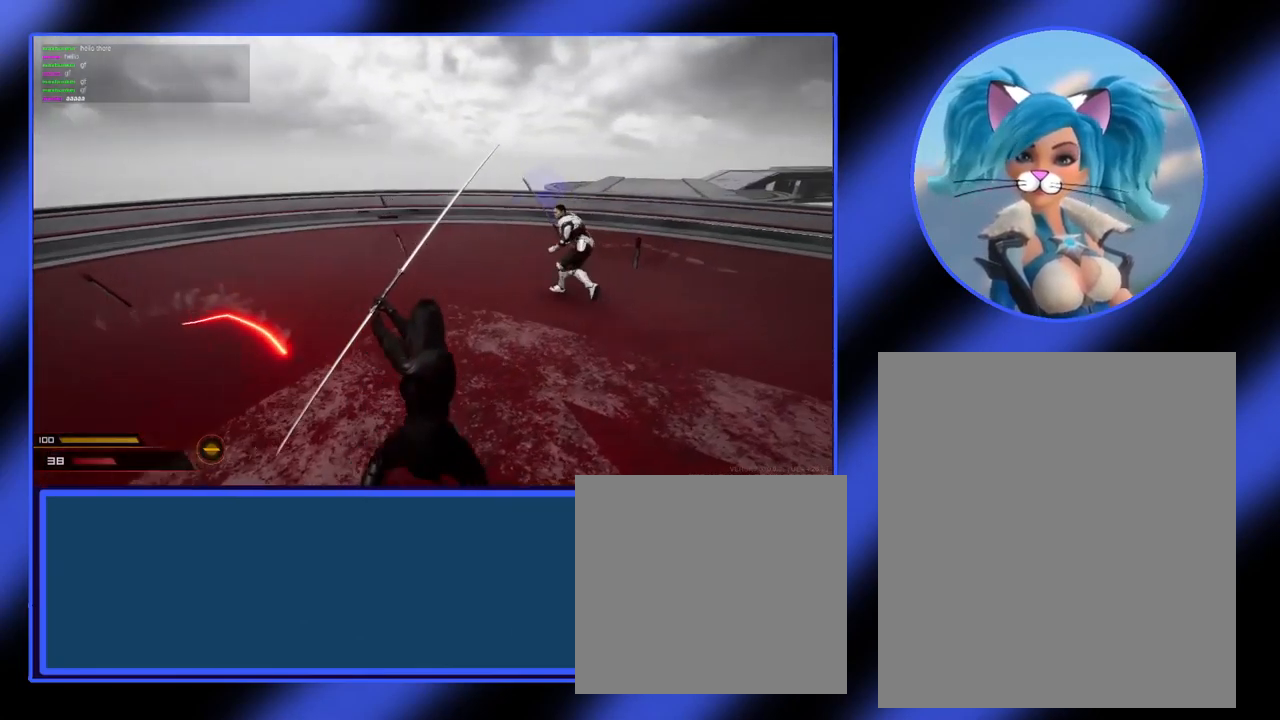
{"keys": ["d", "w"], "mouse": ["left"], "events": [[167, "mouse_right", "up"], [267, "mouse_left", "down"], [367, "mouse_left", "up"], [433, "mouse_left", "down"], [500, "w", "down"]]}
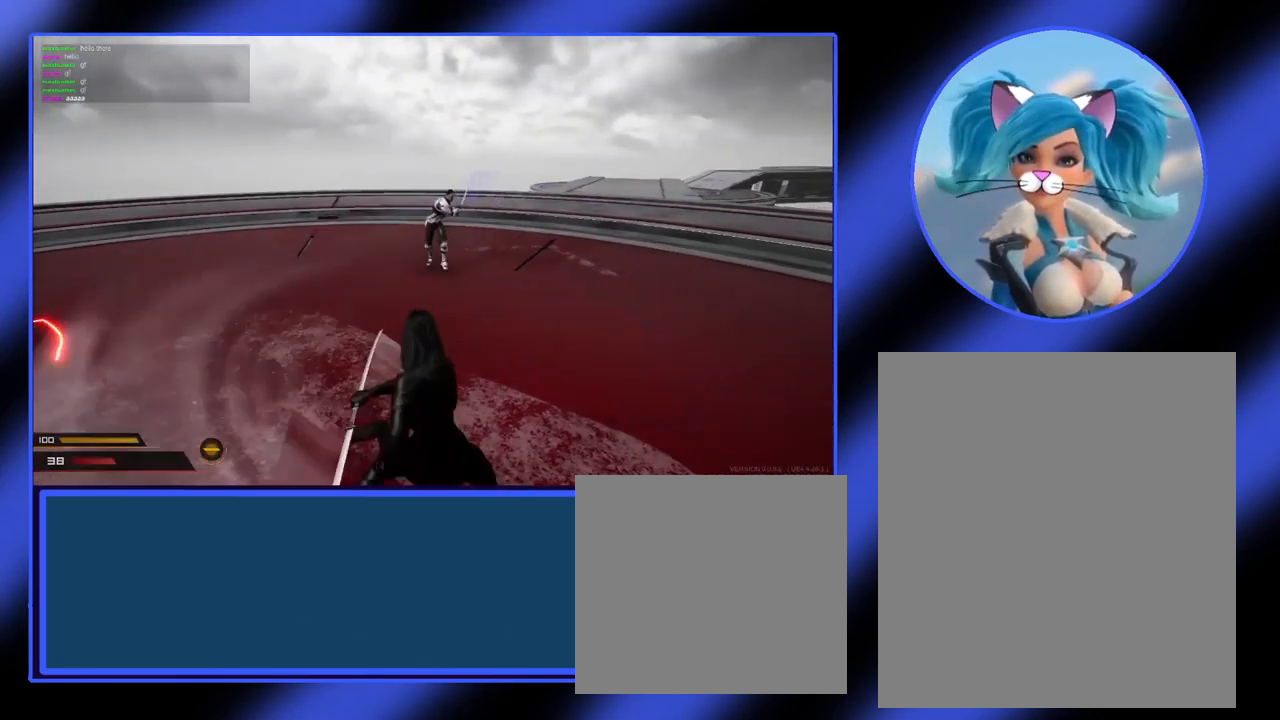
{"keys": ["w"], "mouse": [], "events": [[67, "d", "up"], [167, "mouse_left", "up"], [233, "mouse_left", "down"], [300, "mouse_left", "up"]]}
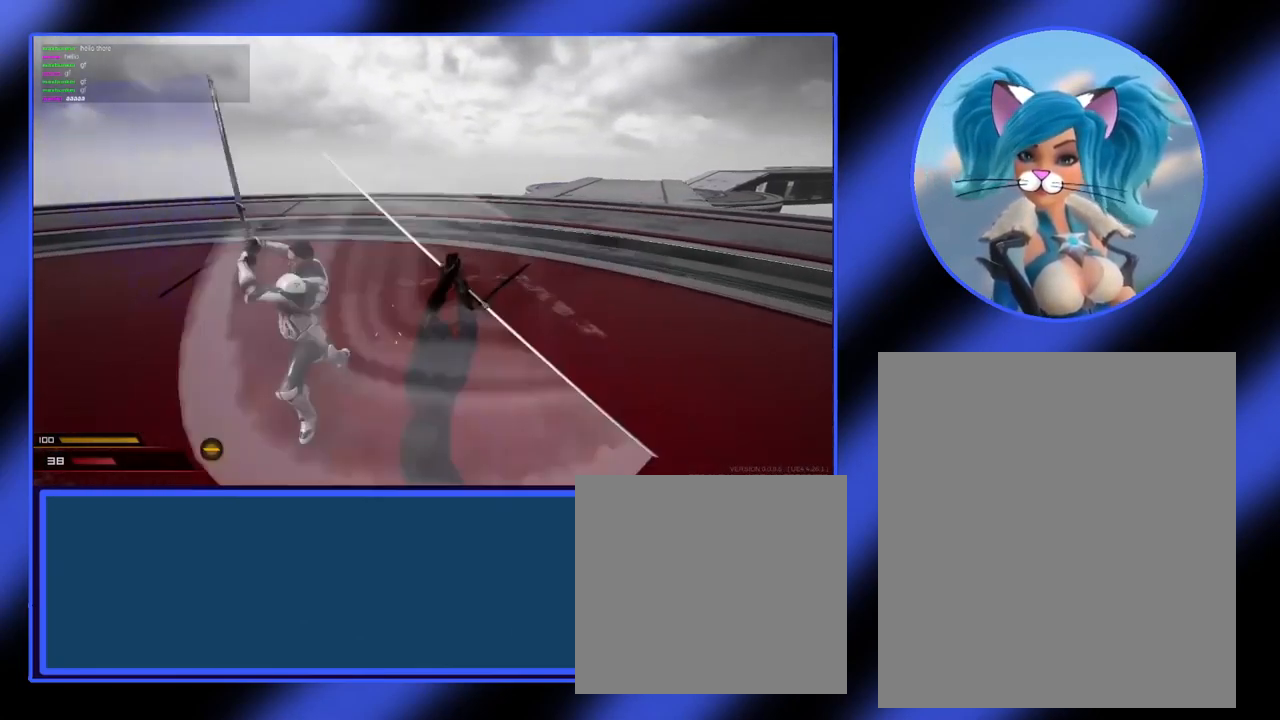
{"keys": ["a"], "mouse": [], "events": [[33, "a", "down"], [33, "mouse_left", "down"], [67, "a", "up"], [100, "mouse_left", "up"], [167, "mouse_left", "down"], [200, "a", "down"], [233, "mouse_left", "up"], [267, "w", "up"], [300, "mouse_left", "down"], [400, "mouse_left", "up"]]}
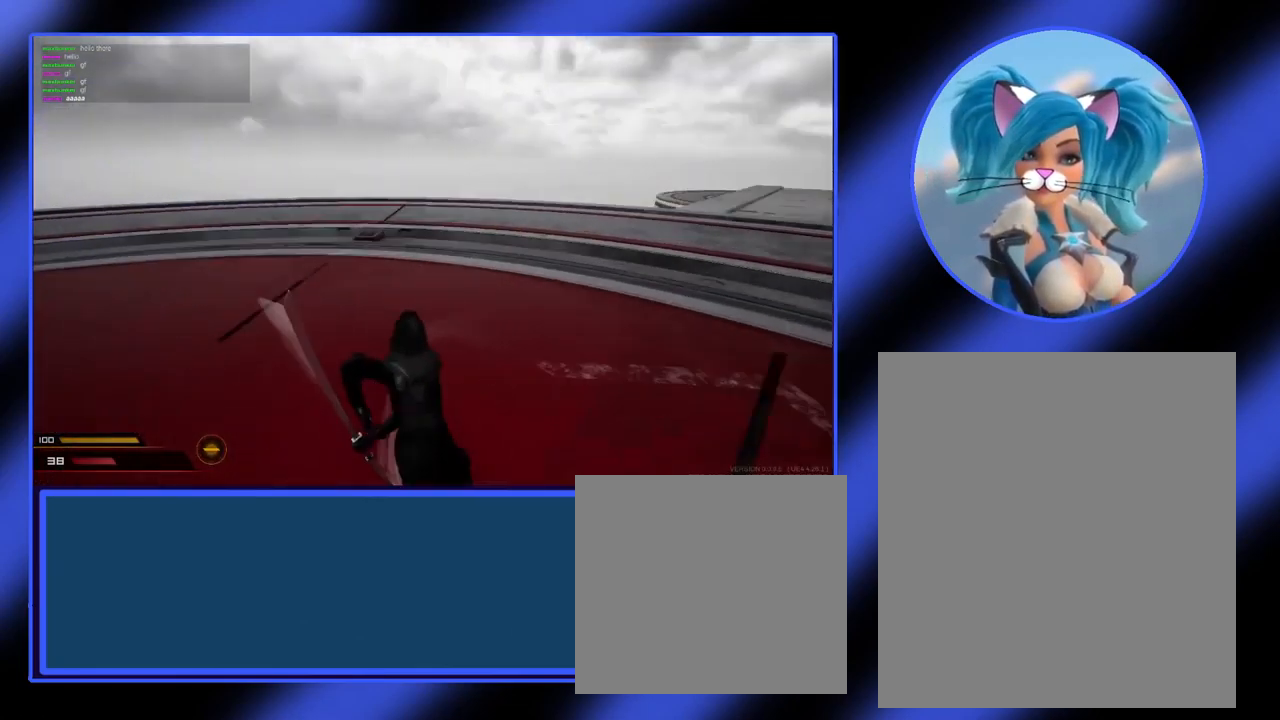
{"keys": [], "mouse": ["right"], "events": [[100, "a", "up"], [267, "a", "down"], [367, "mouse_right", "down"], [500, "a", "up"]]}
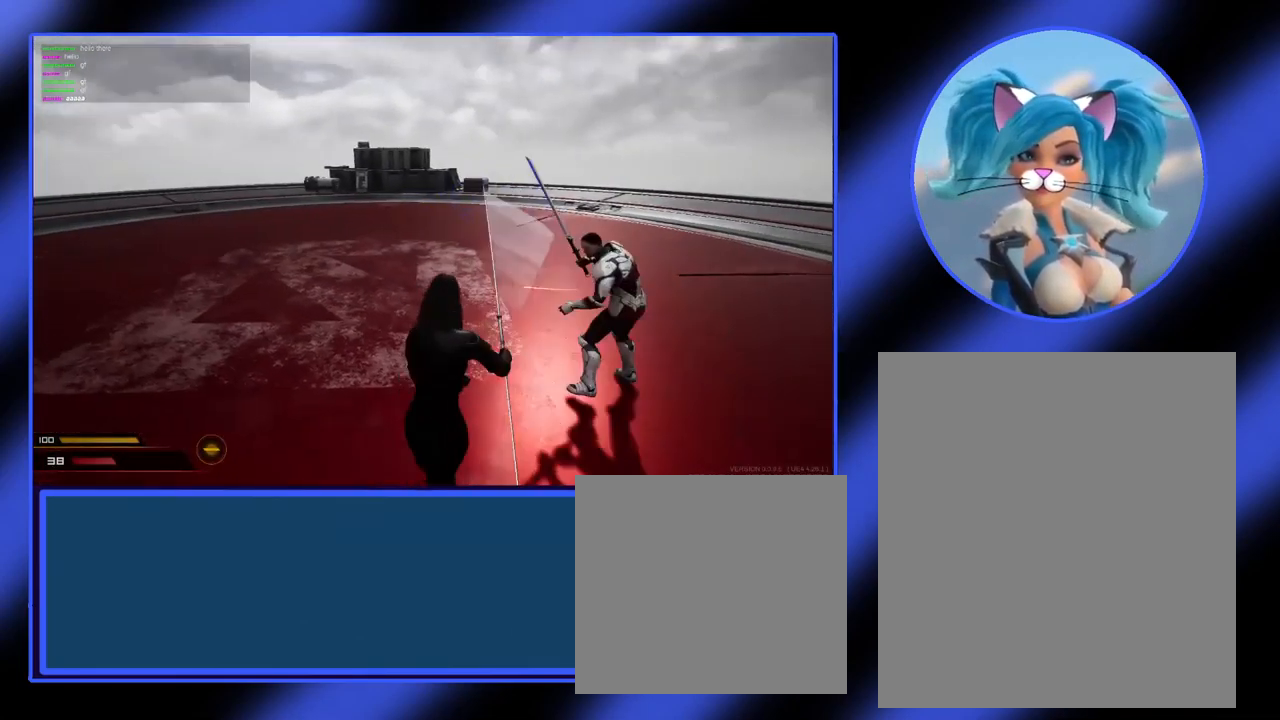
{"keys": ["d"], "mouse": ["right"], "events": [[33, "d", "down"]]}
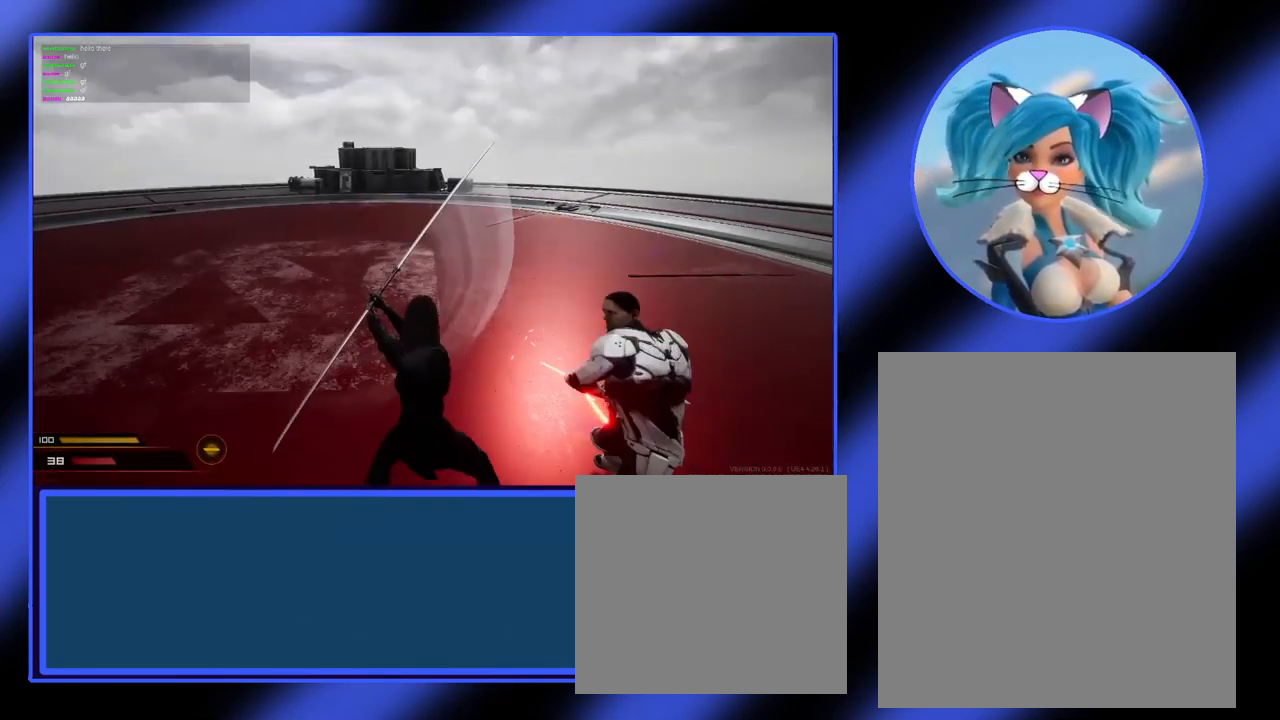
{"keys": ["d"], "mouse": [], "events": [[300, "mouse_right", "up"], [367, "mouse_left", "down"], [467, "mouse_left", "up"]]}
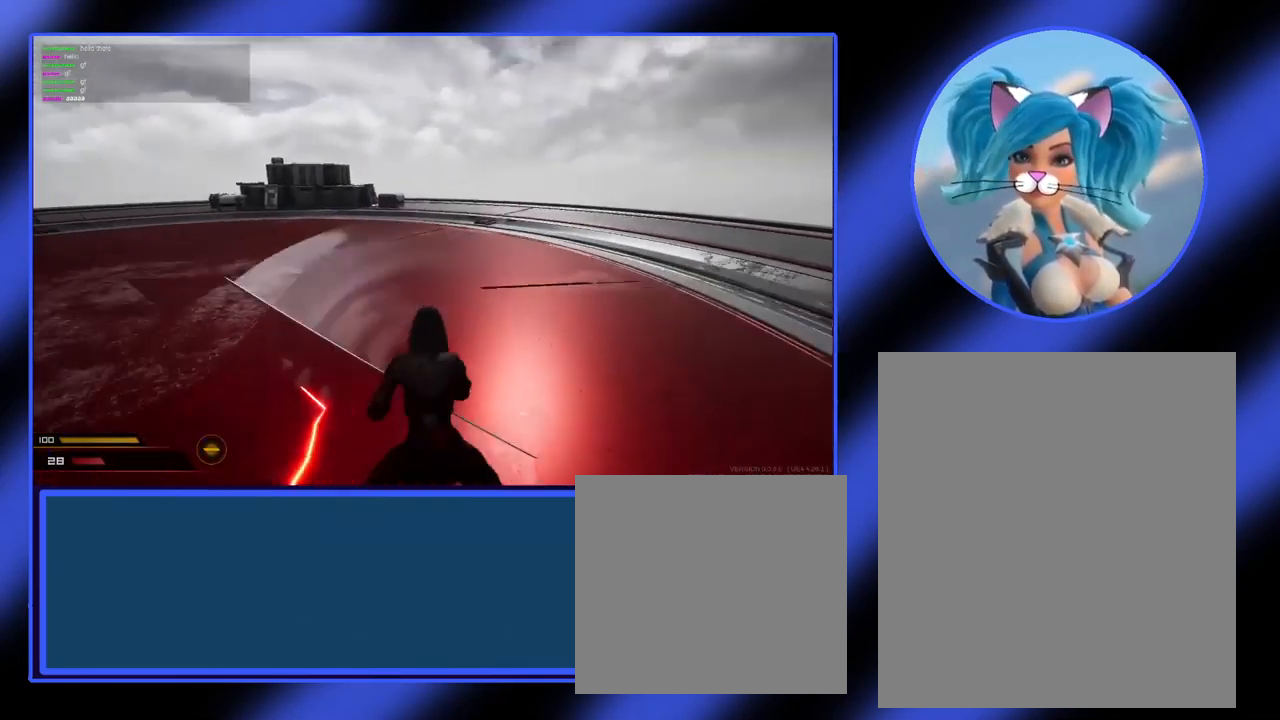
{"keys": [], "mouse": ["right"], "events": [[233, "d", "up"], [300, "mouse_right", "down"]]}
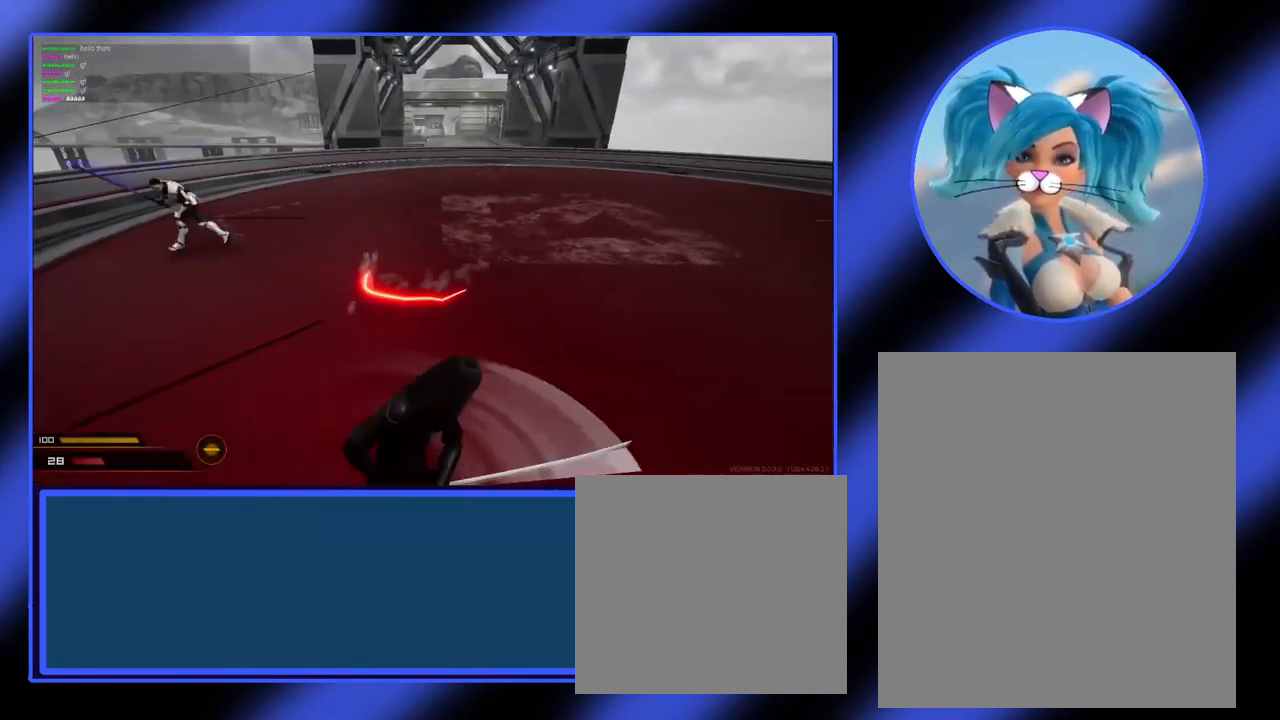
{"keys": [], "mouse": ["right"], "events": []}
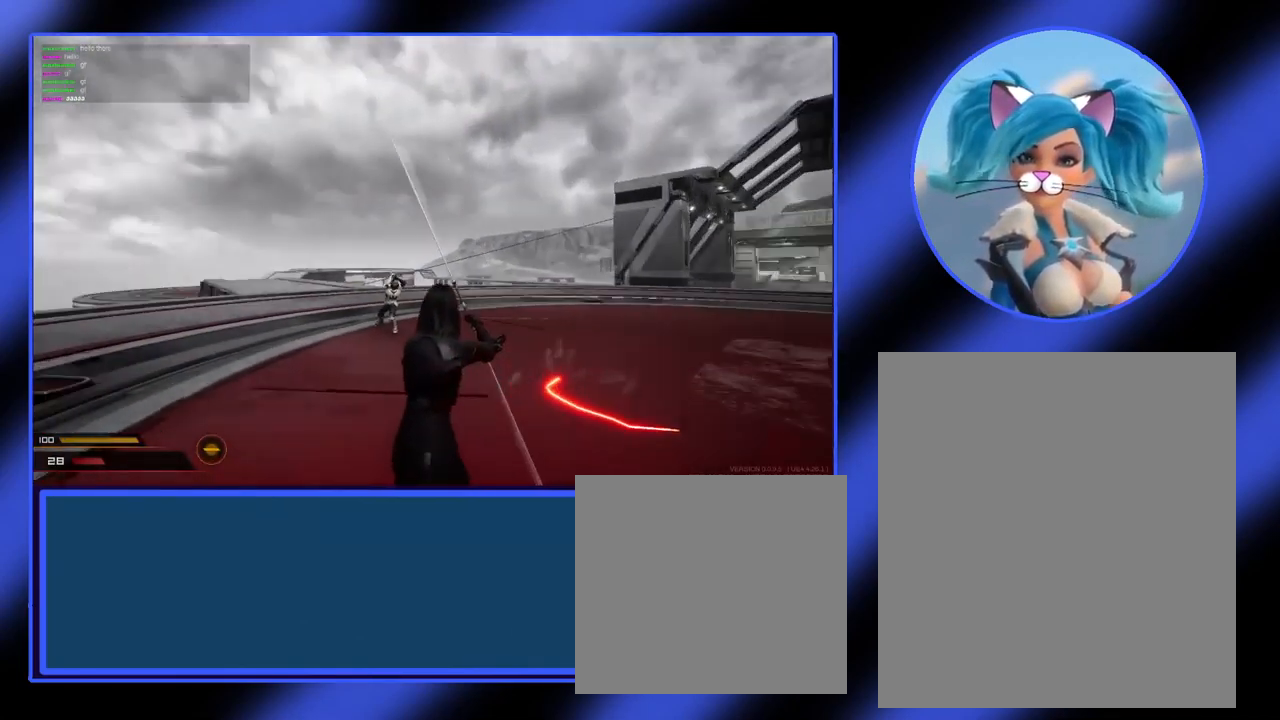
{"keys": ["d"], "mouse": ["right"], "events": [[333, "a", "down"], [400, "a", "up"], [400, "d", "down"]]}
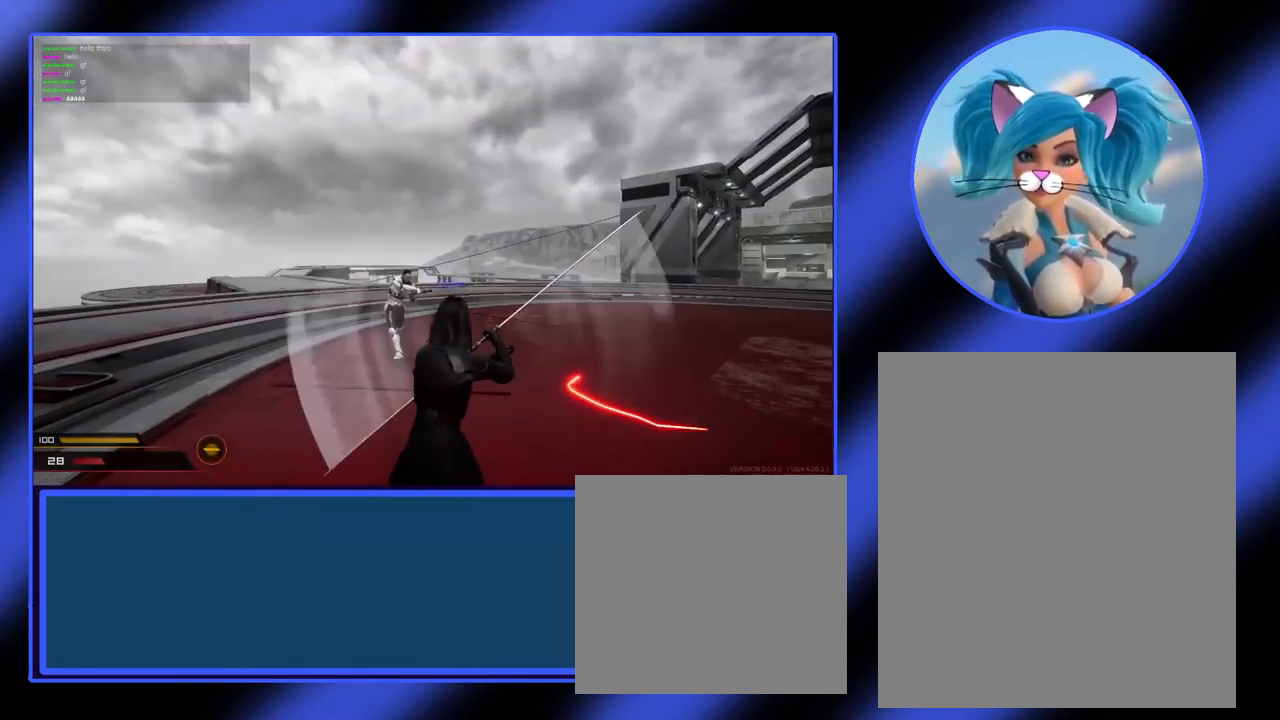
{"keys": ["a"], "mouse": ["left"], "events": [[33, "mouse_right", "up"], [134, "mouse_left", "down"], [301, "a", "down"], [301, "d", "up"], [367, "mouse_left", "up"], [434, "mouse_left", "down"]]}
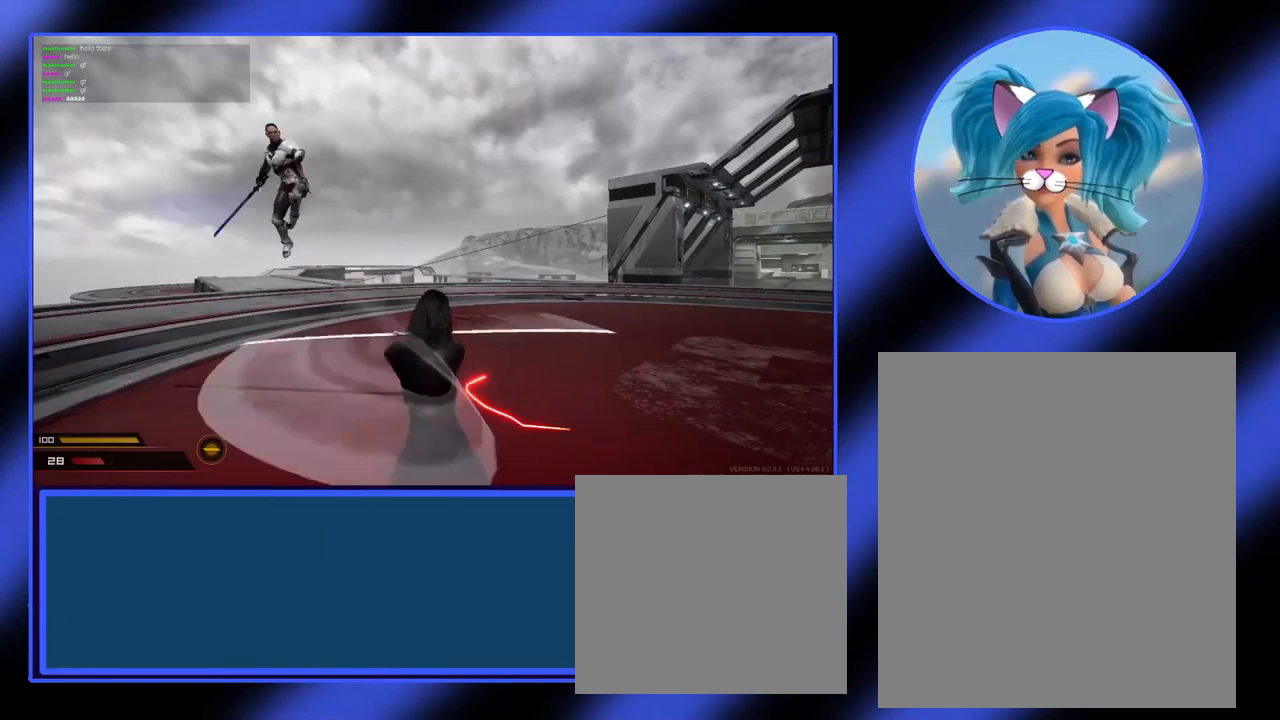
{"keys": ["d"], "mouse": ["left"], "events": [[67, "mouse_left", "up"], [134, "mouse_left", "down"], [267, "mouse_left", "up"], [334, "d", "down"], [334, "mouse_left", "down"], [367, "a", "up"], [434, "mouse_left", "up"], [500, "mouse_left", "down"]]}
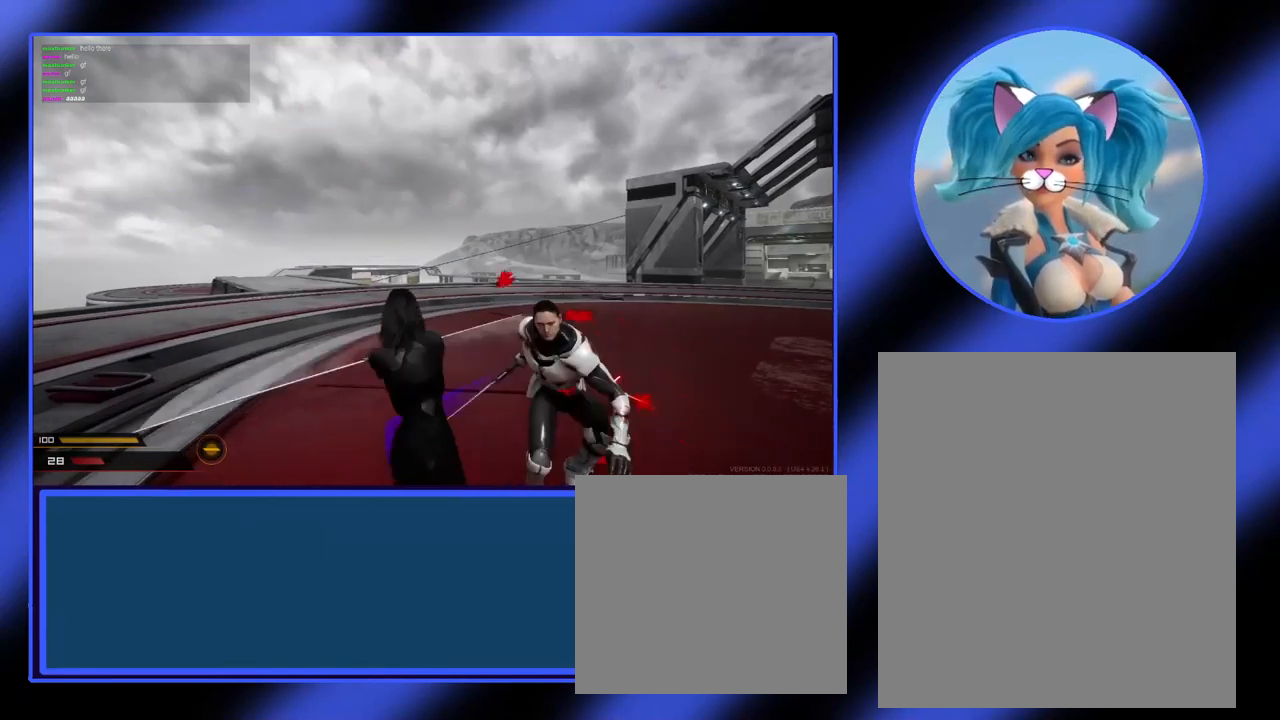
{"keys": ["d"], "mouse": ["left"], "events": [[67, "mouse_left", "up"], [134, "mouse_left", "down"], [200, "mouse_left", "up"], [267, "mouse_left", "down"]]}
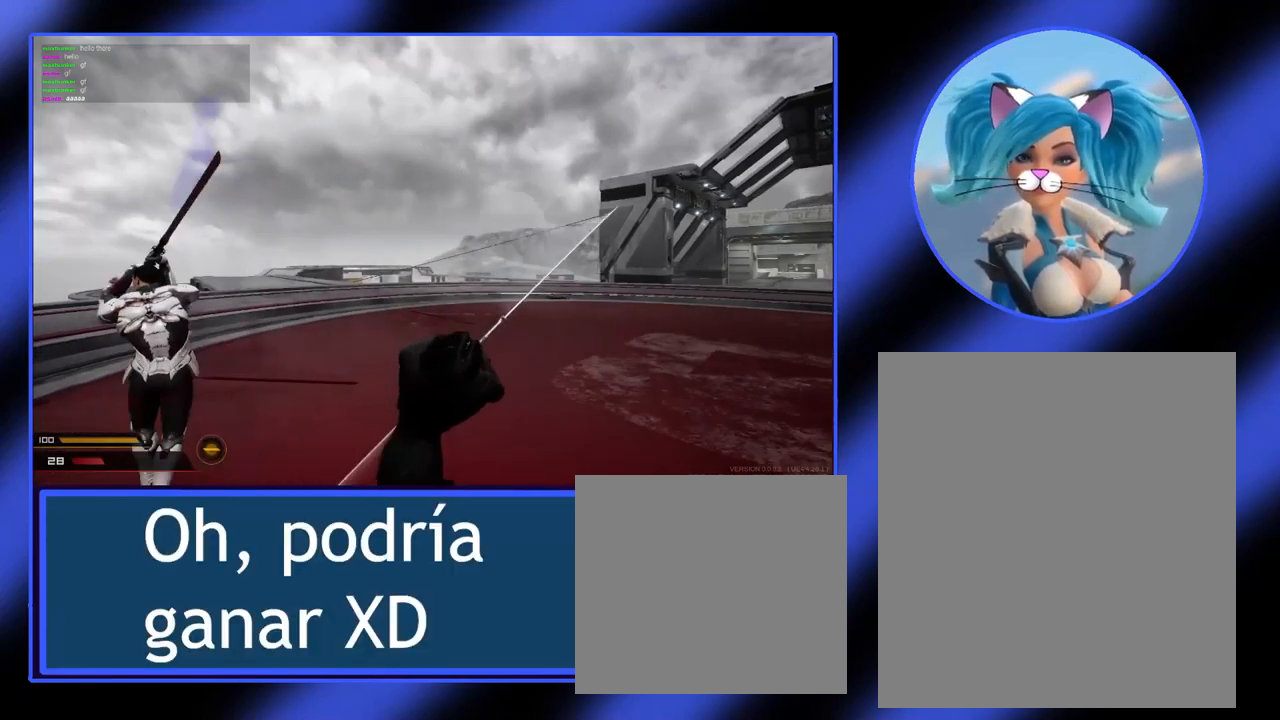
{"keys": ["d"], "mouse": ["right"], "events": [[100, "mouse_left", "up"], [434, "mouse_right", "down"]]}
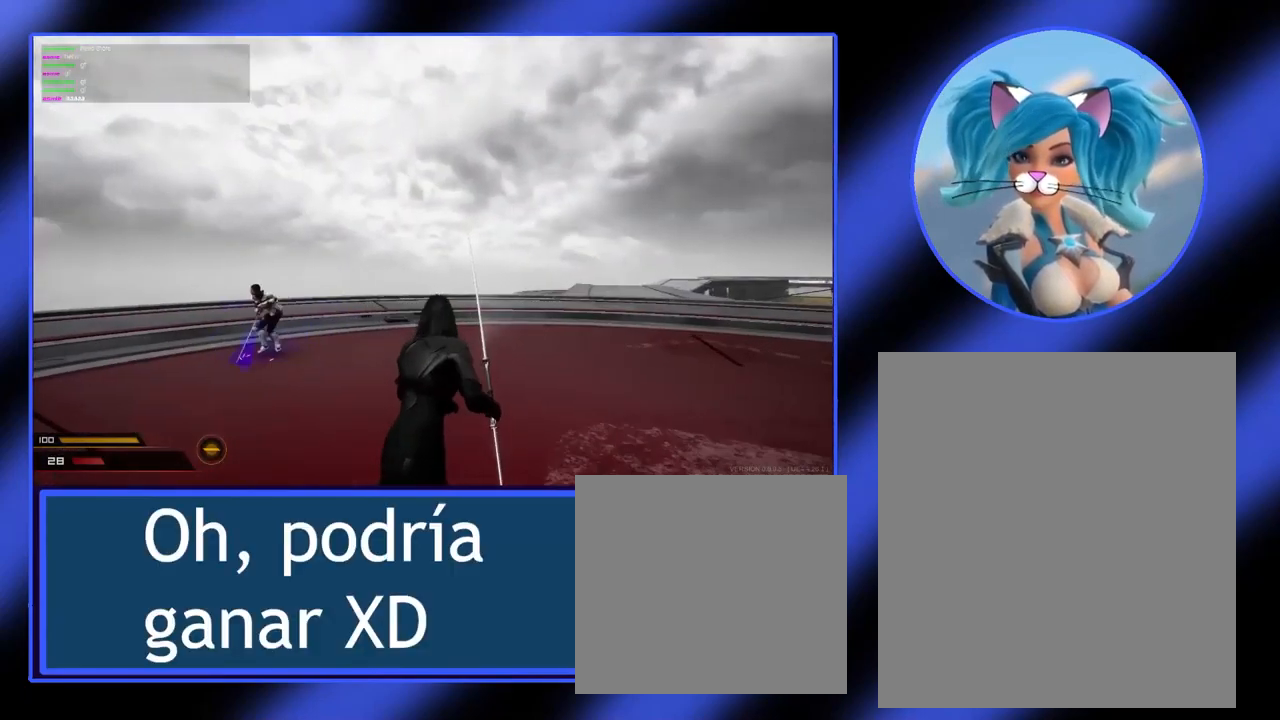
{"keys": ["d"], "mouse": ["right"], "events": []}
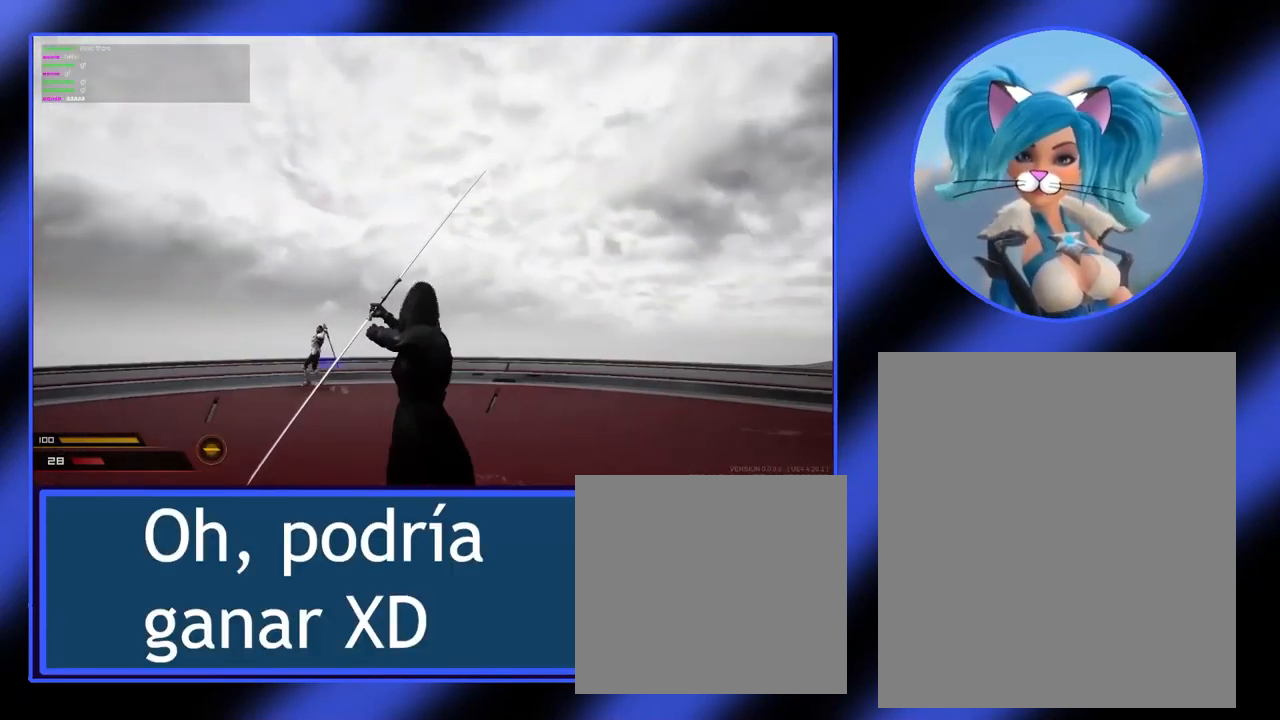
{"keys": [], "mouse": [], "events": [[134, "d", "up"], [200, "w", "down"], [267, "mouse_right", "up"], [434, "w", "up"]]}
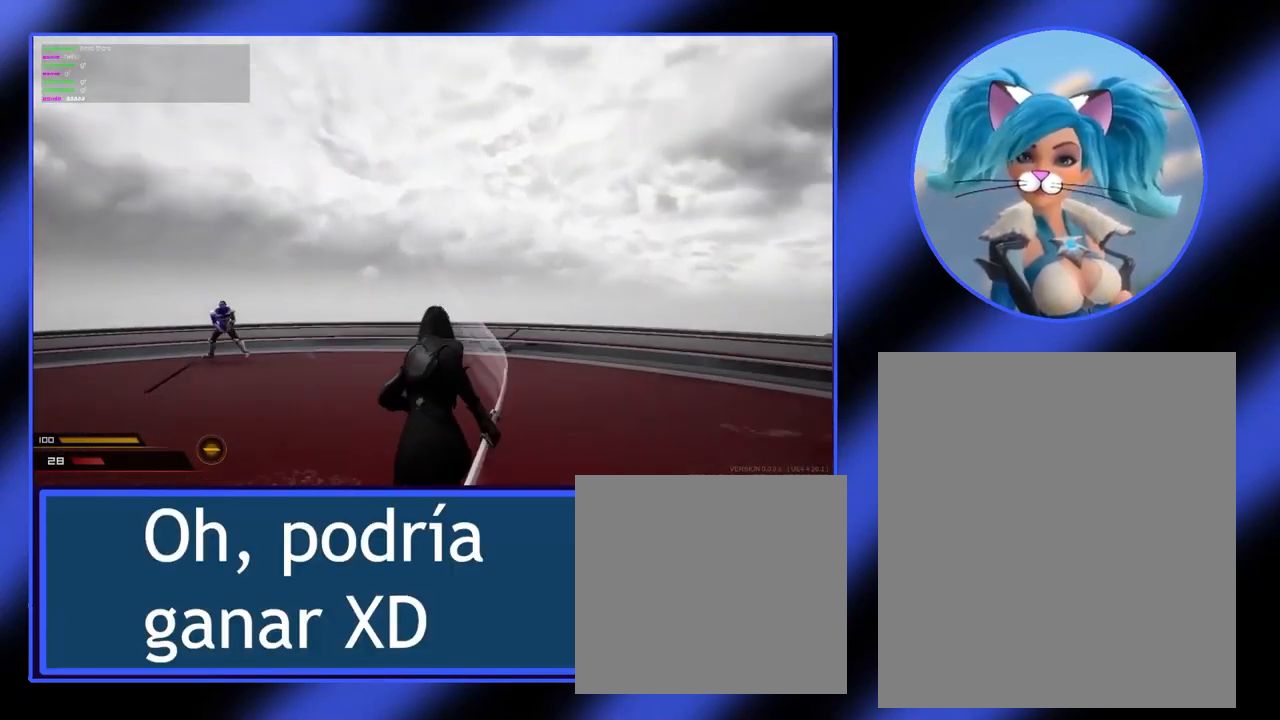
{"keys": [], "mouse": [], "events": []}
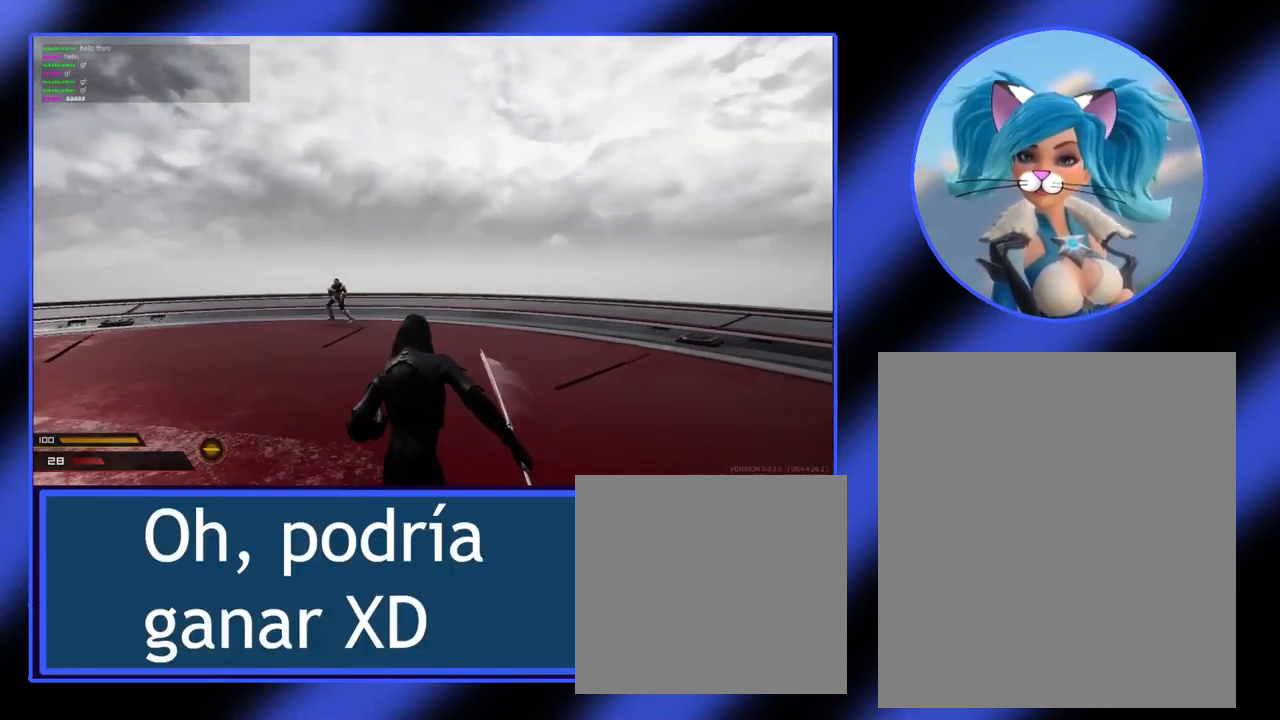
{"keys": [], "mouse": [], "events": []}
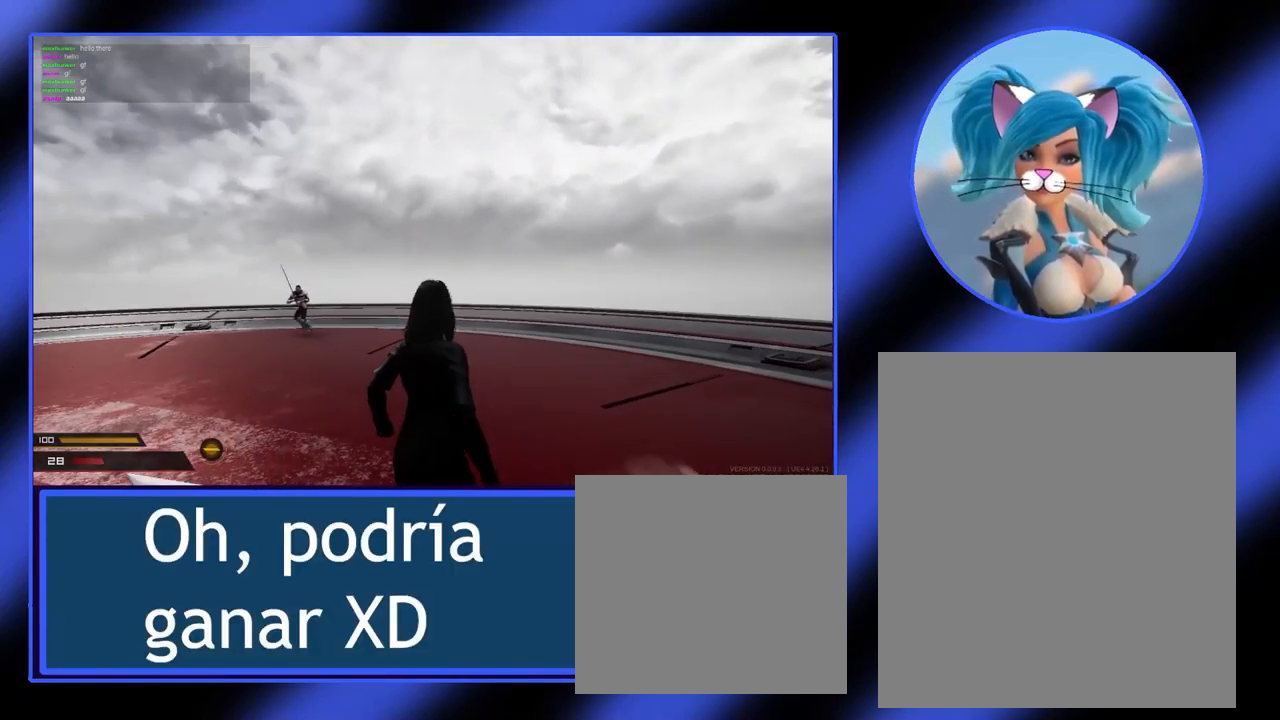
{"keys": [], "mouse": [], "events": [[100, "w", "down"], [400, "w", "up"]]}
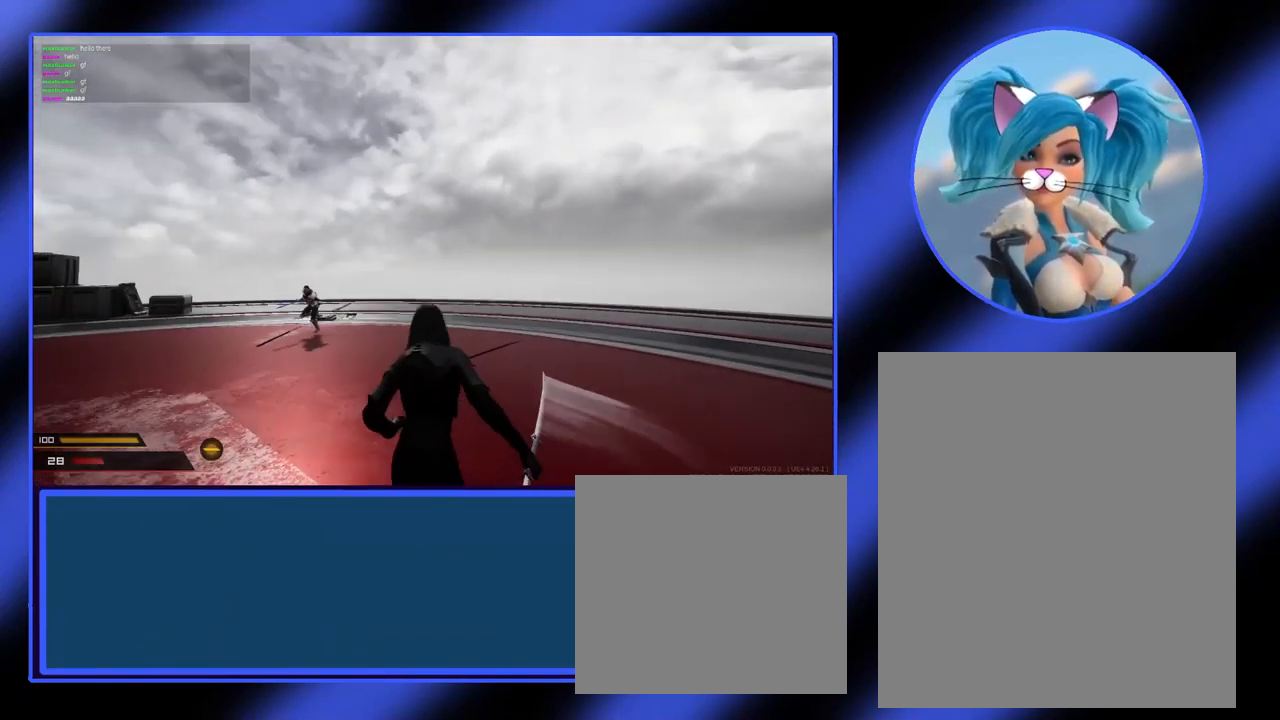
{"keys": [], "mouse": [], "events": []}
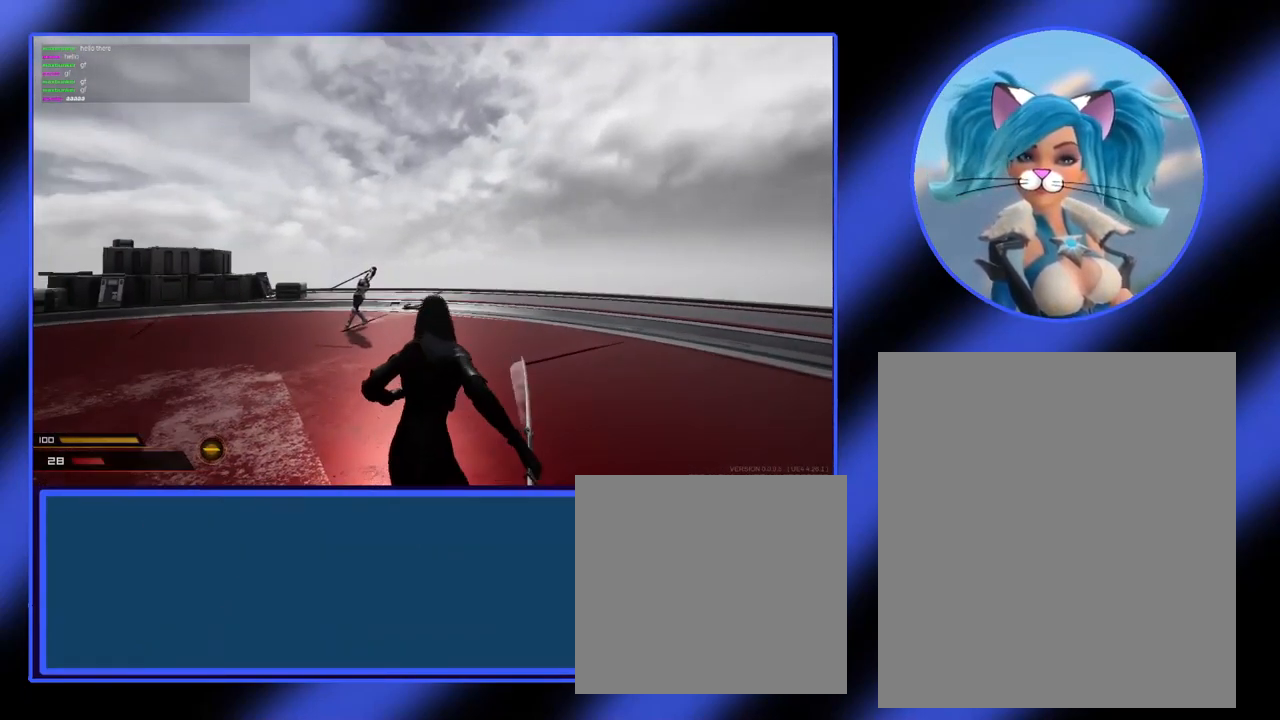
{"keys": [], "mouse": [], "events": []}
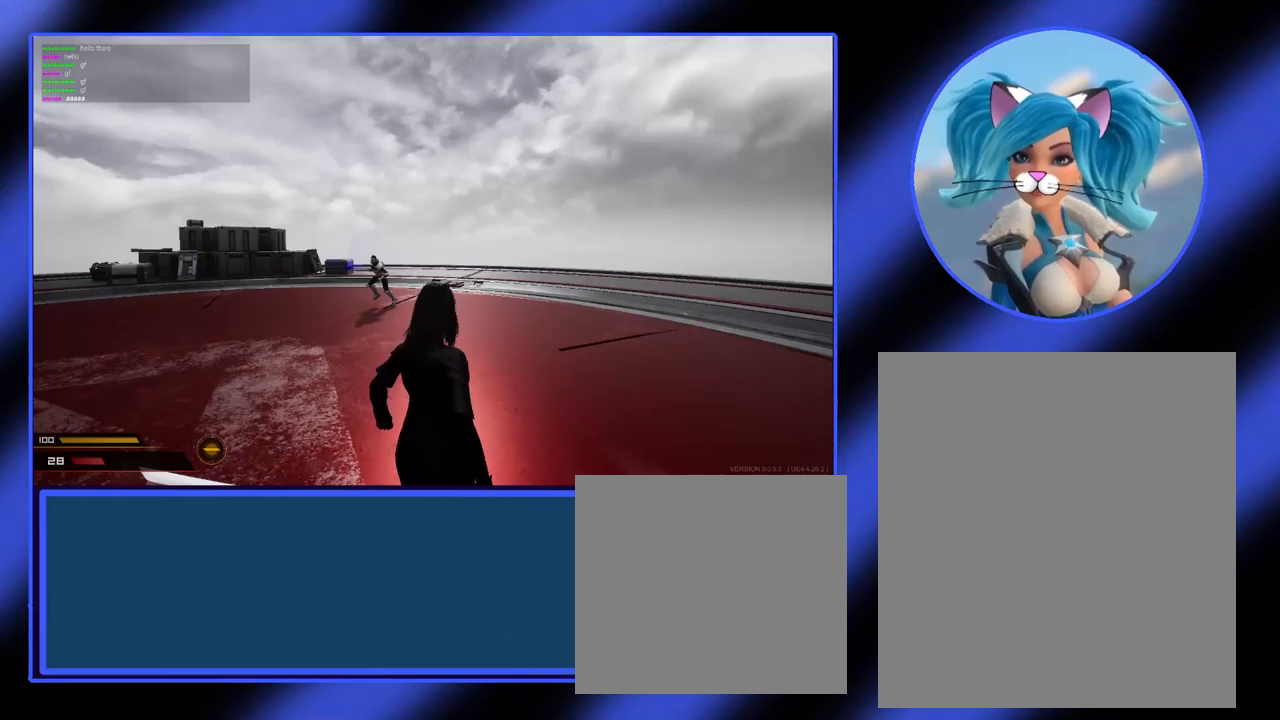
{"keys": [], "mouse": [], "events": []}
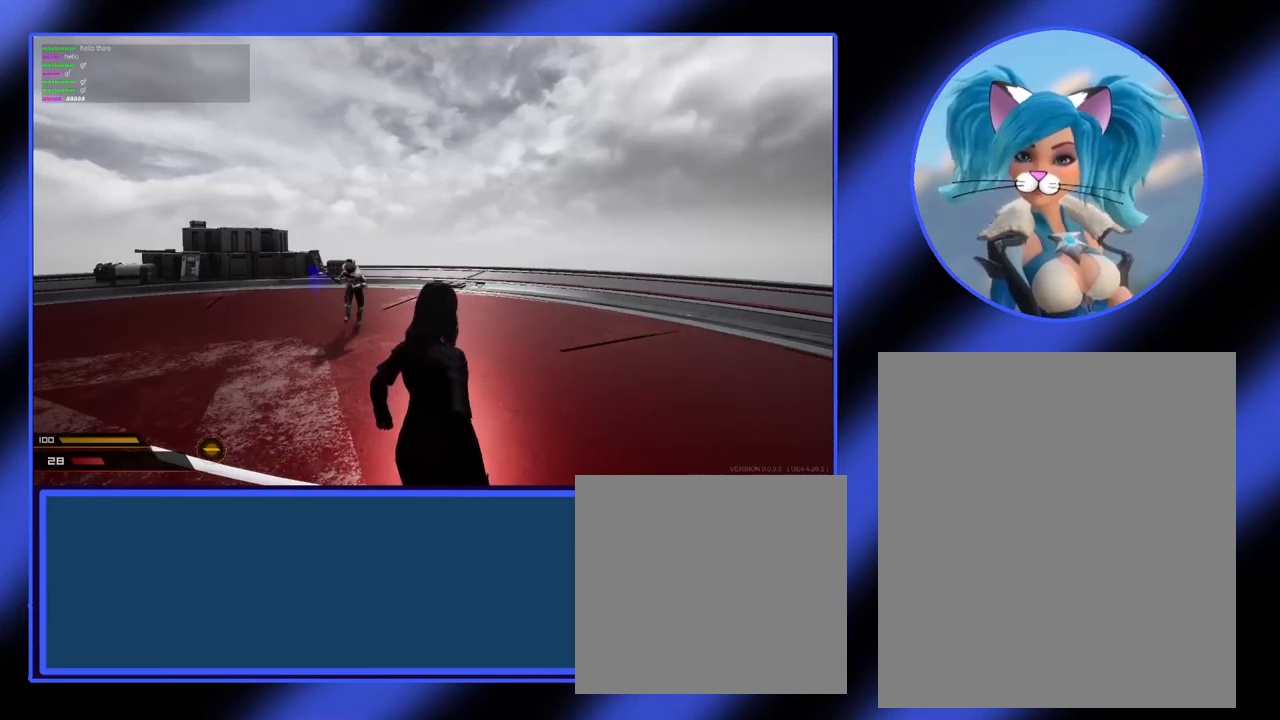
{"keys": ["a"], "mouse": [], "events": [[367, "a", "down"]]}
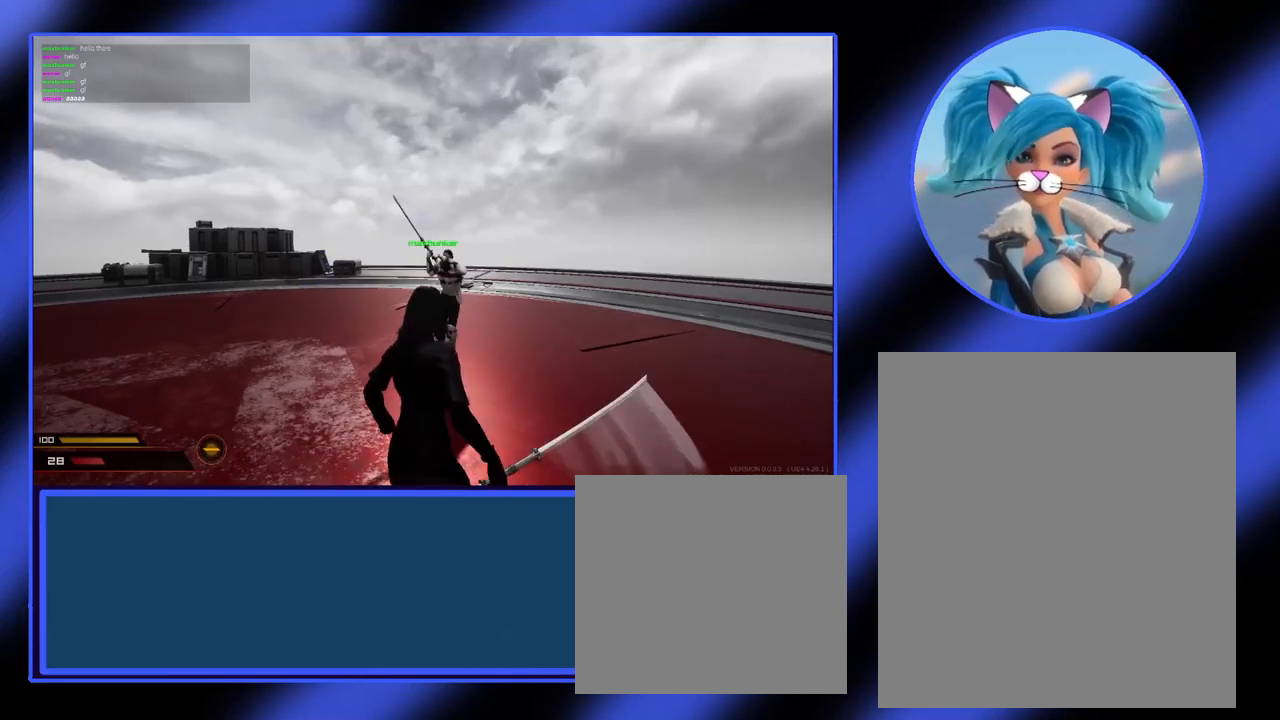
{"keys": ["d"], "mouse": ["right"], "events": [[200, "a", "up"], [200, "mouse_right", "down"], [267, "d", "down"]]}
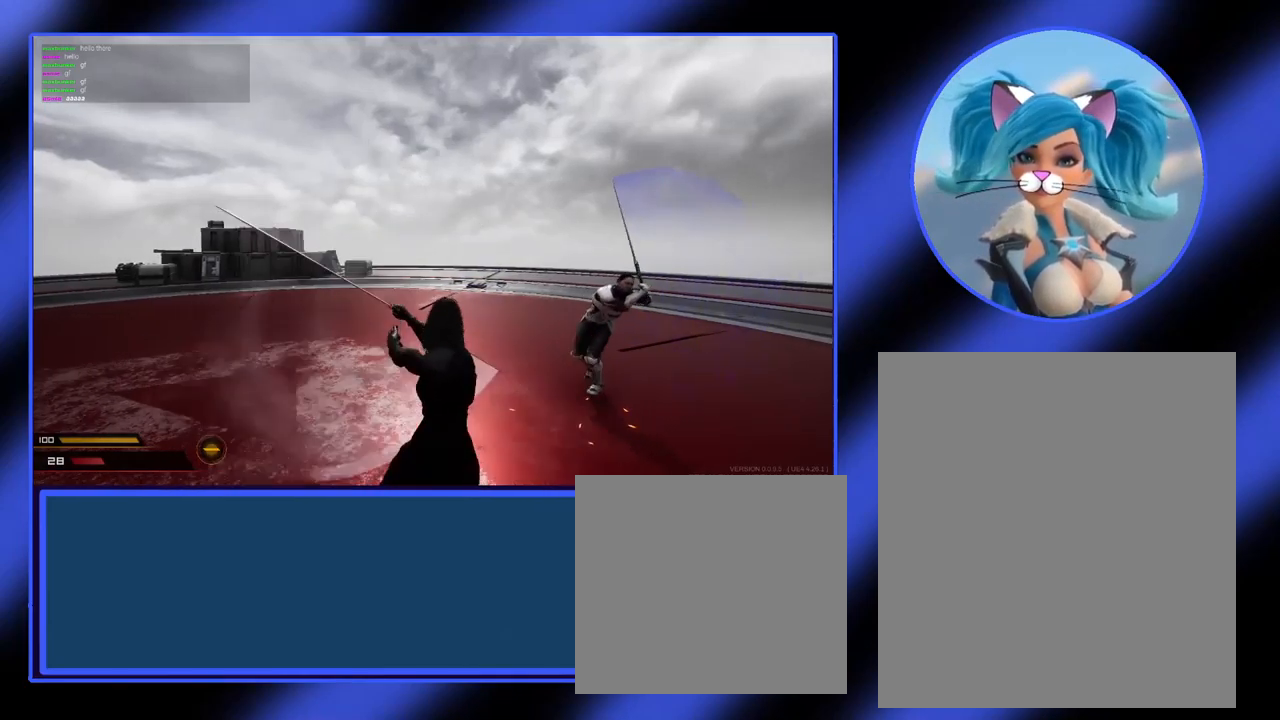
{"keys": ["d"], "mouse": ["right"], "events": []}
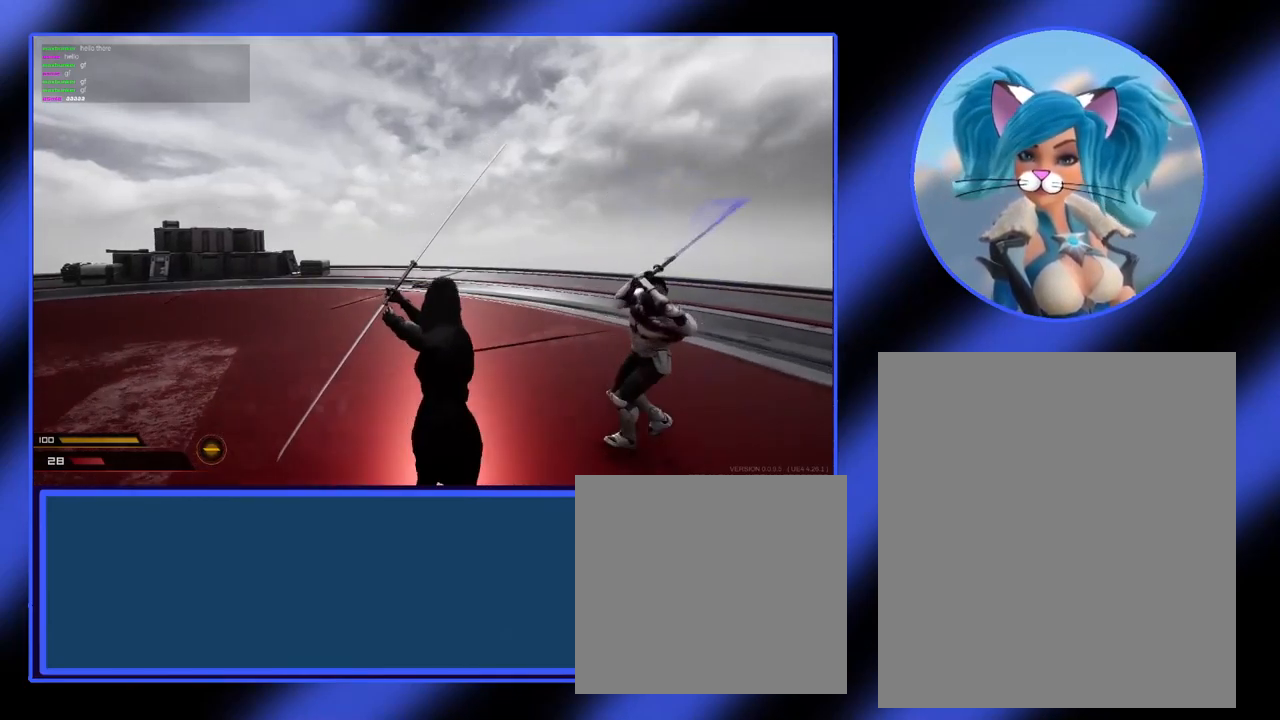
{"keys": ["a"], "mouse": ["right"], "events": [[133, "a", "down"], [167, "d", "up"], [233, "d", "down"], [333, "a", "up"], [400, "a", "down"], [400, "d", "up"]]}
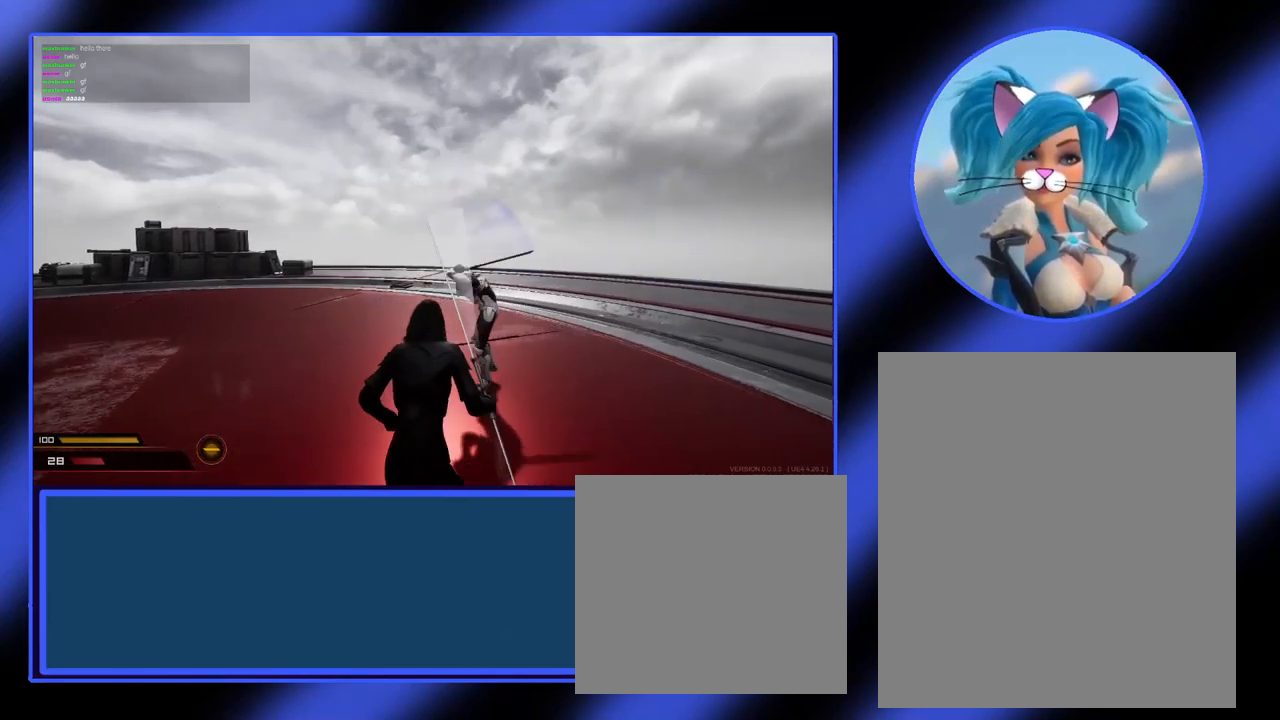
{"keys": [], "mouse": ["right"], "events": [[467, "a", "up"]]}